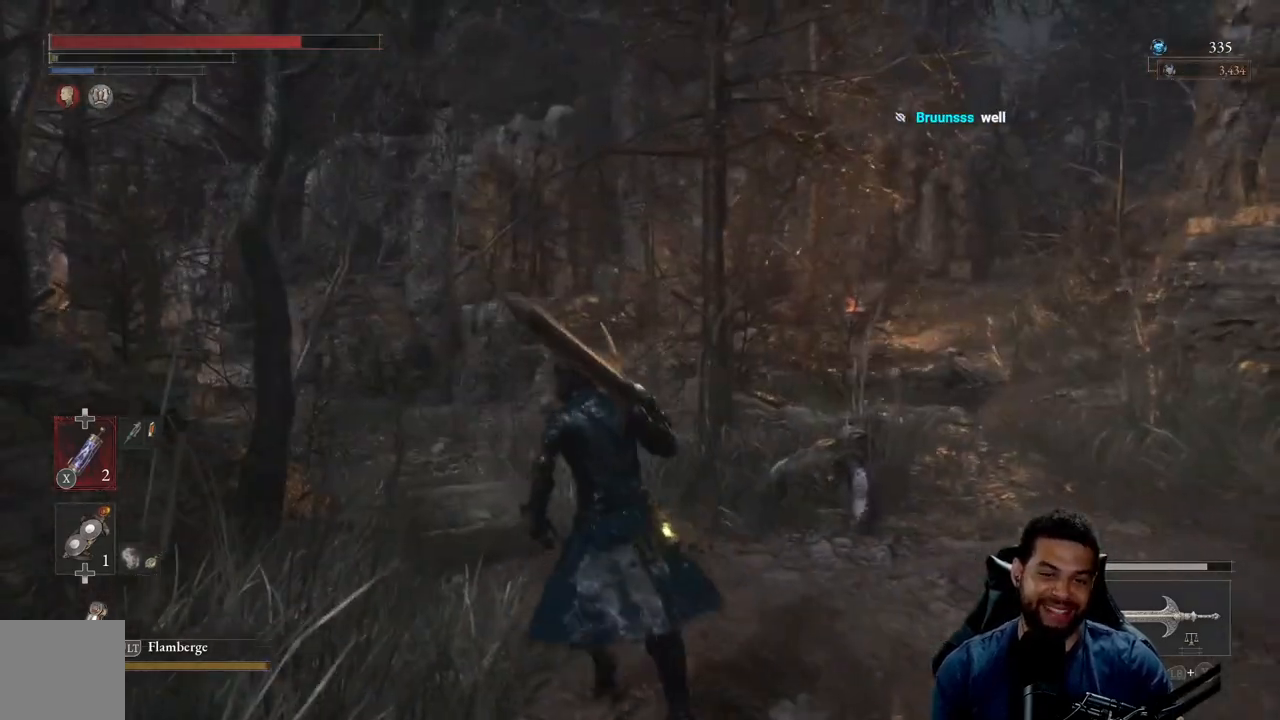
Gameplay with a controller (Xbox layout); each line is a JSON object with the inputs held at the frame after it. "events" lists button and stick changes between this image and that frame as [ms after this image, input, new state], when the widget could be followed in between. Not read: SHARE.
{"buttons": ["B"], "left_stick": "up", "right_stick": "center"}
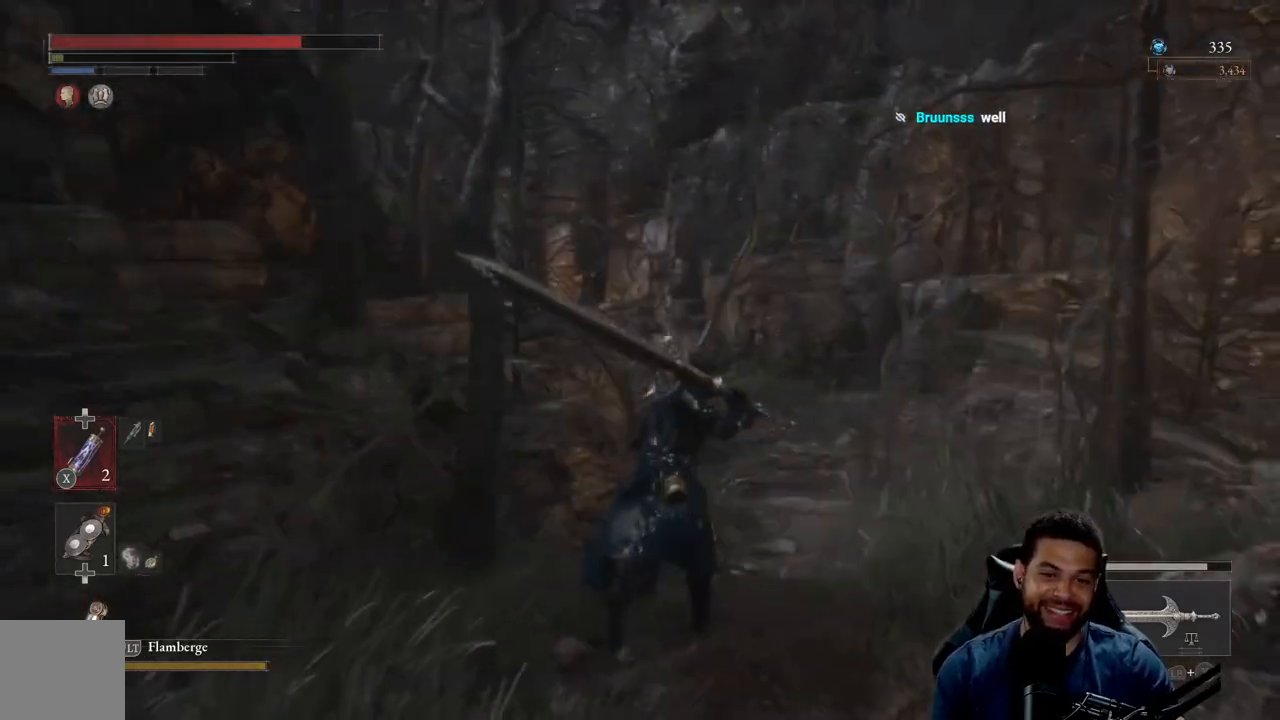
{"buttons": ["B"], "left_stick": "up", "right_stick": "left", "events": [[500, "right_stick", "left"]]}
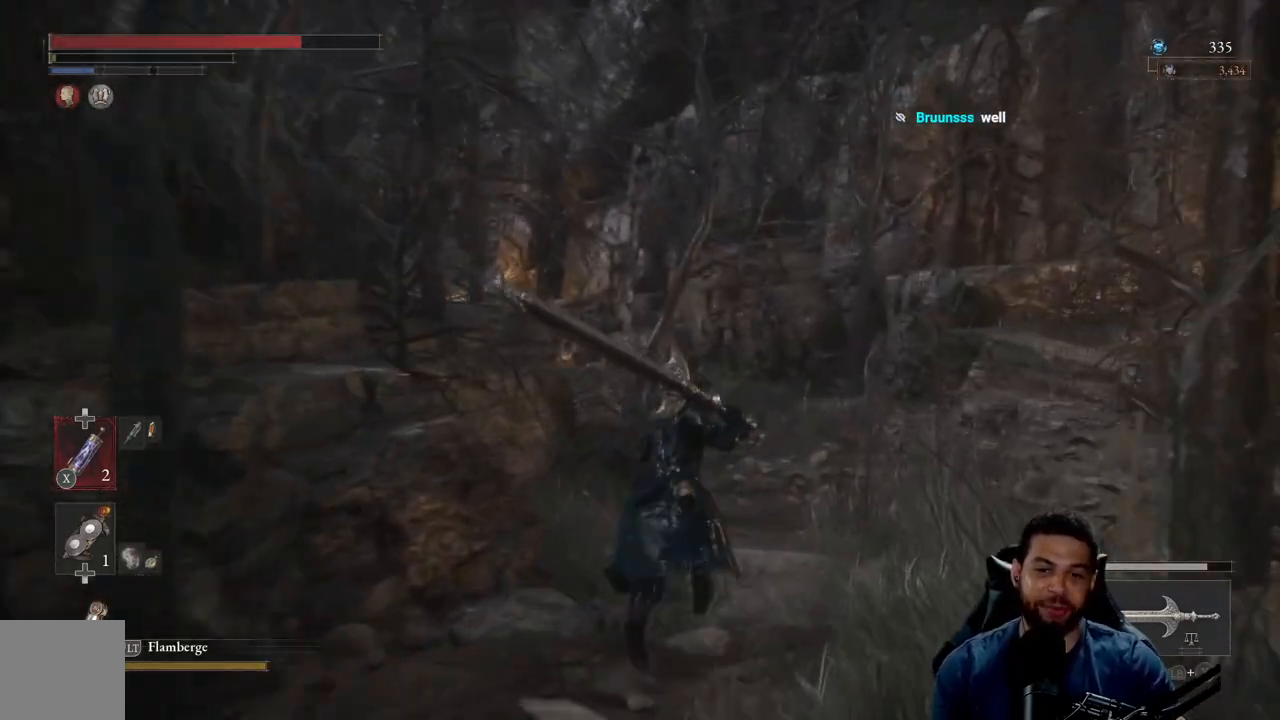
{"buttons": ["B"], "left_stick": "up-right", "right_stick": "left", "events": [[50, "left_stick", "up-right"], [117, "right_stick", "center"], [450, "right_stick", "left"]]}
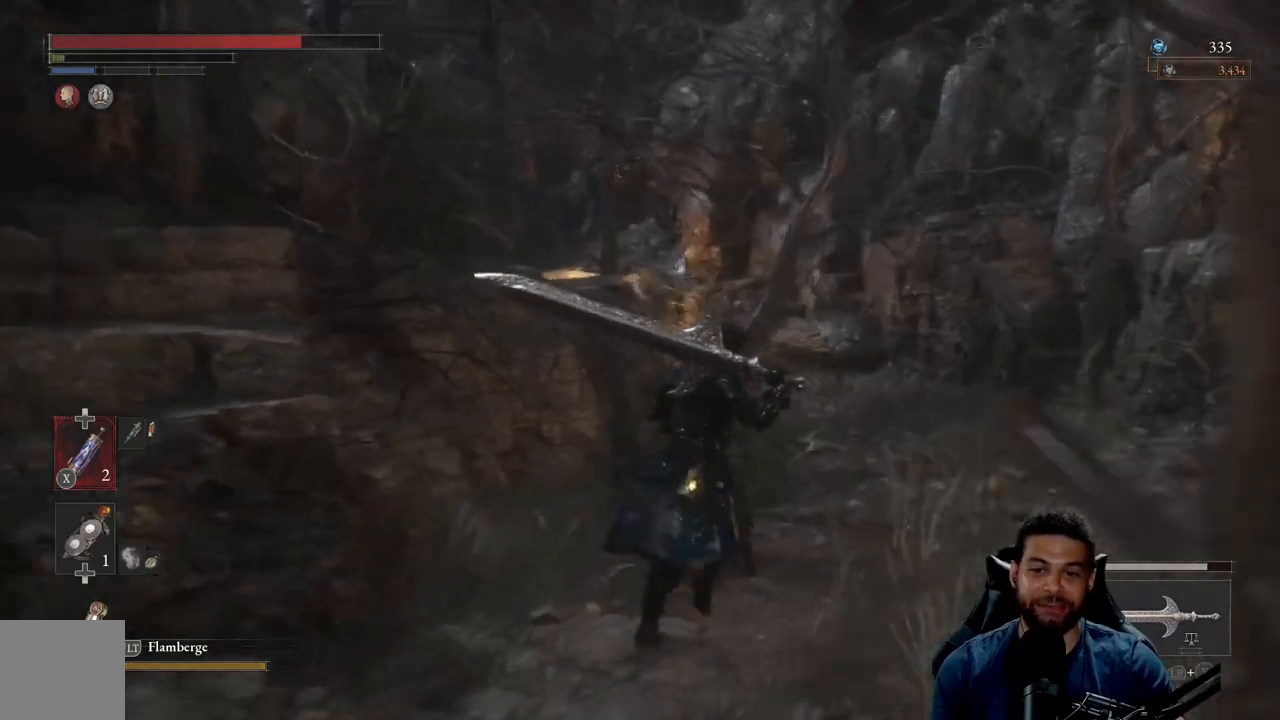
{"buttons": ["B"], "left_stick": "up-right", "right_stick": "center", "events": [[67, "right_stick", "center"], [317, "right_stick", "left"], [400, "right_stick", "center"]]}
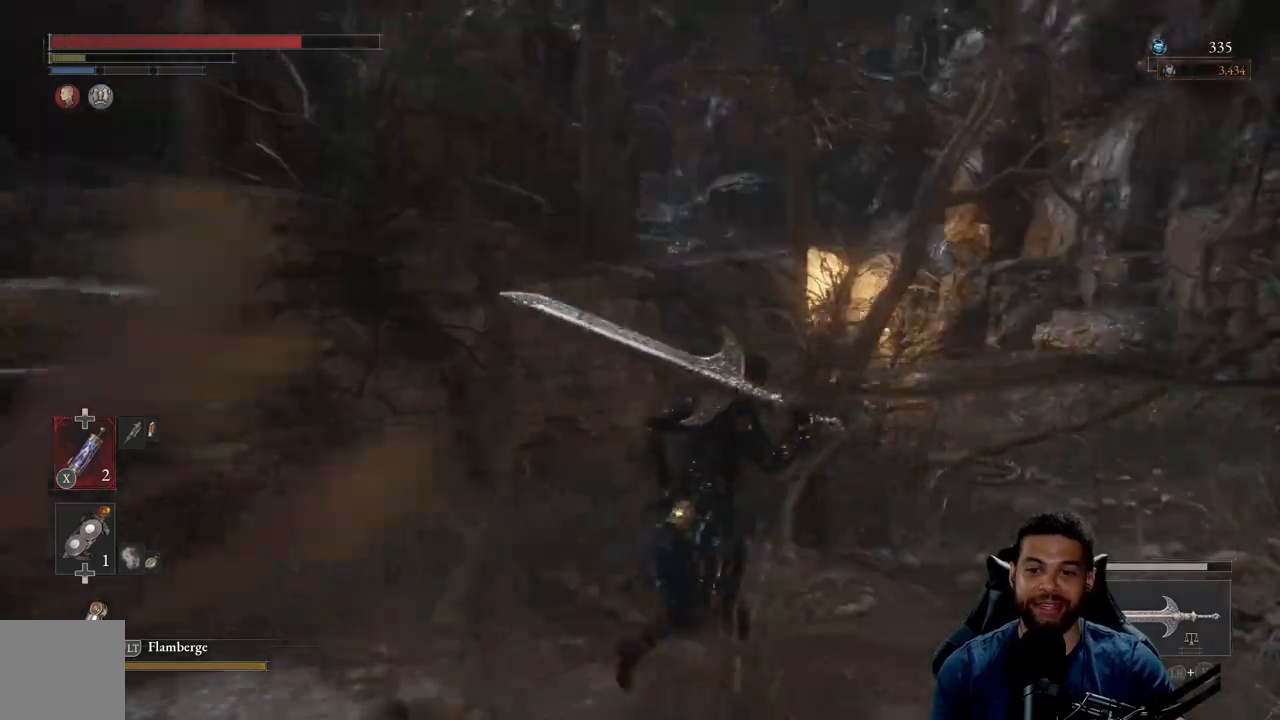
{"buttons": ["B"], "left_stick": "up-right", "right_stick": "left", "events": [[417, "right_stick", "left"]]}
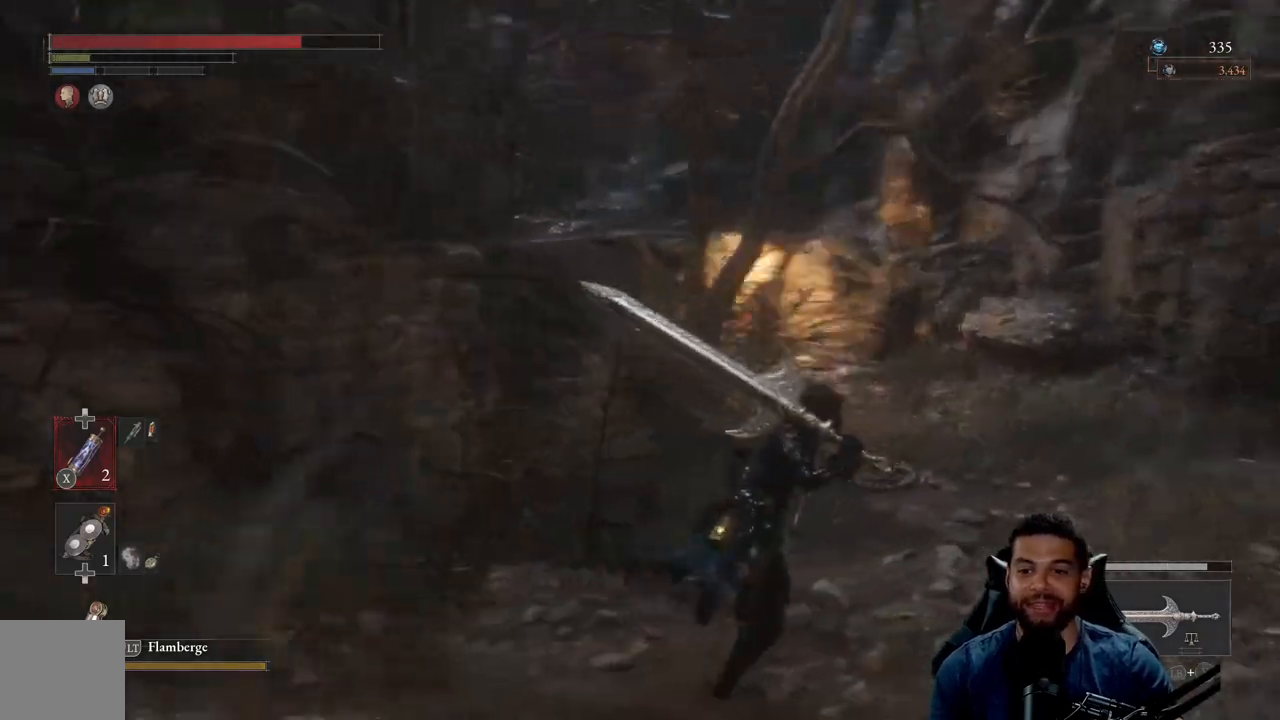
{"buttons": ["B"], "left_stick": "up-right", "right_stick": "center", "events": [[33, "left_stick", "right"], [33, "right_stick", "center"], [333, "left_stick", "up-right"]]}
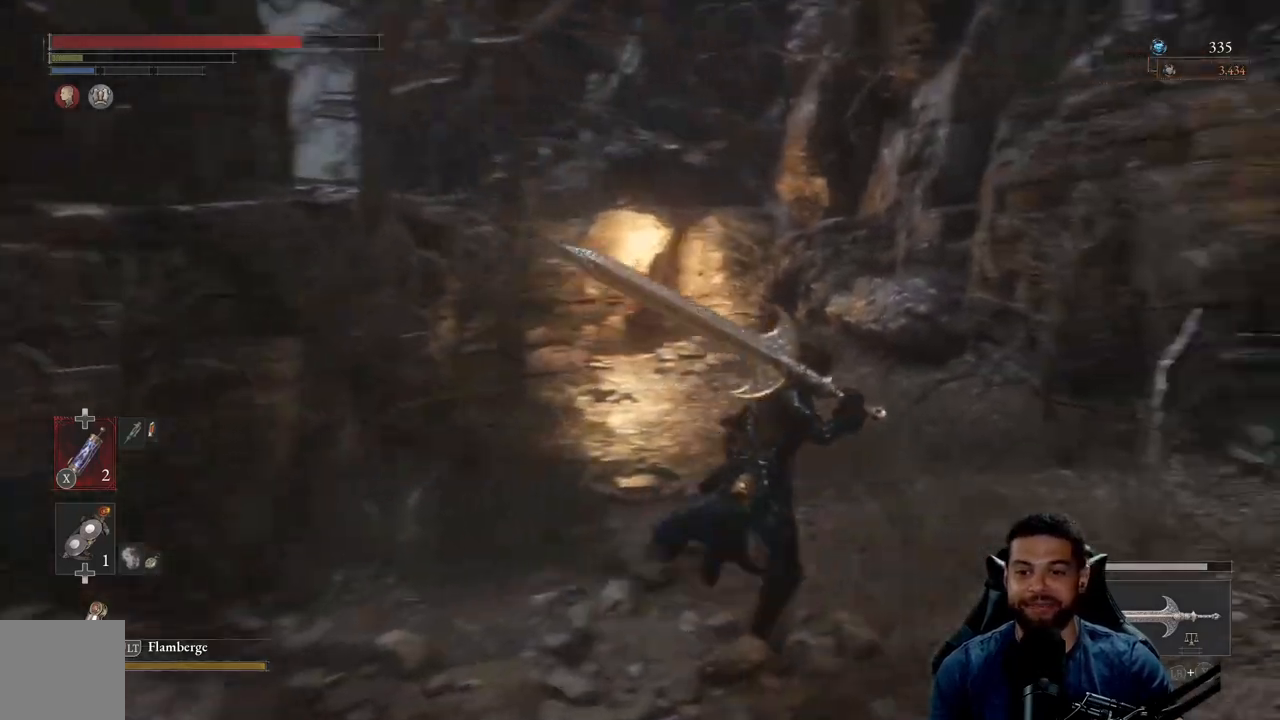
{"buttons": ["B"], "left_stick": "up", "right_stick": "center", "events": [[133, "left_stick", "up"]]}
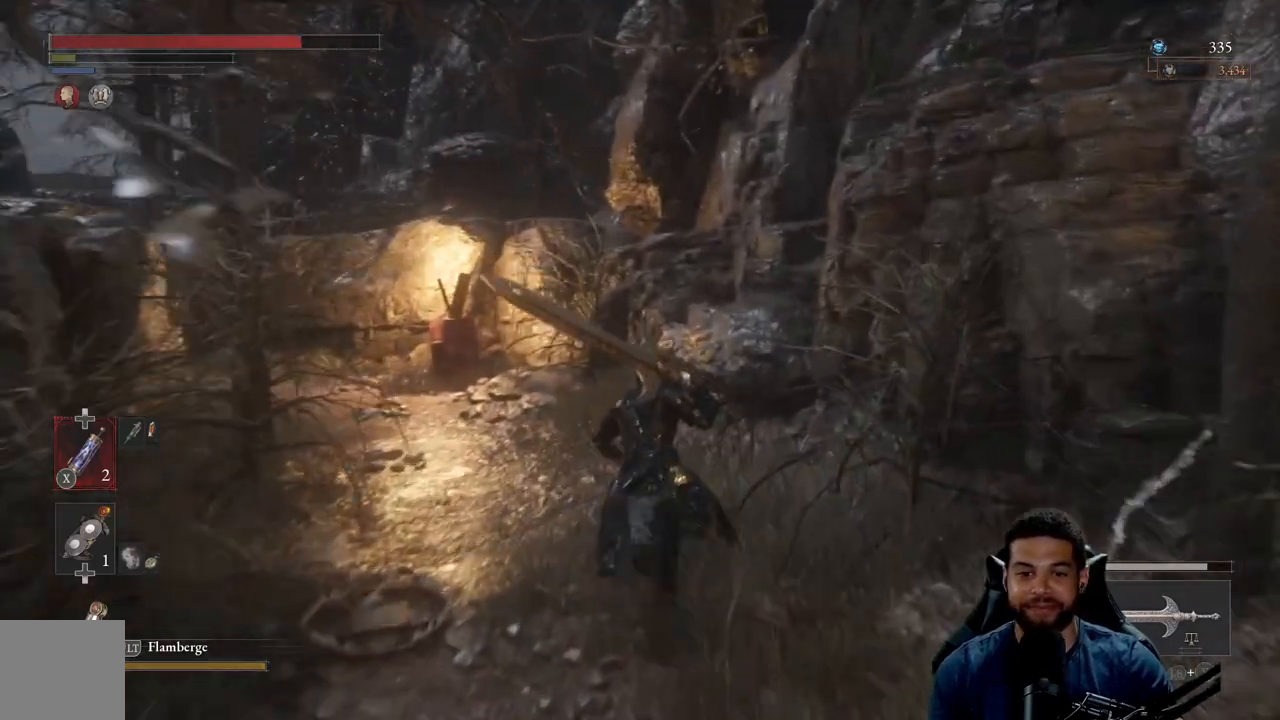
{"buttons": ["B"], "left_stick": "up", "right_stick": "center", "events": [[33, "right_stick", "left"], [233, "right_stick", "center"]]}
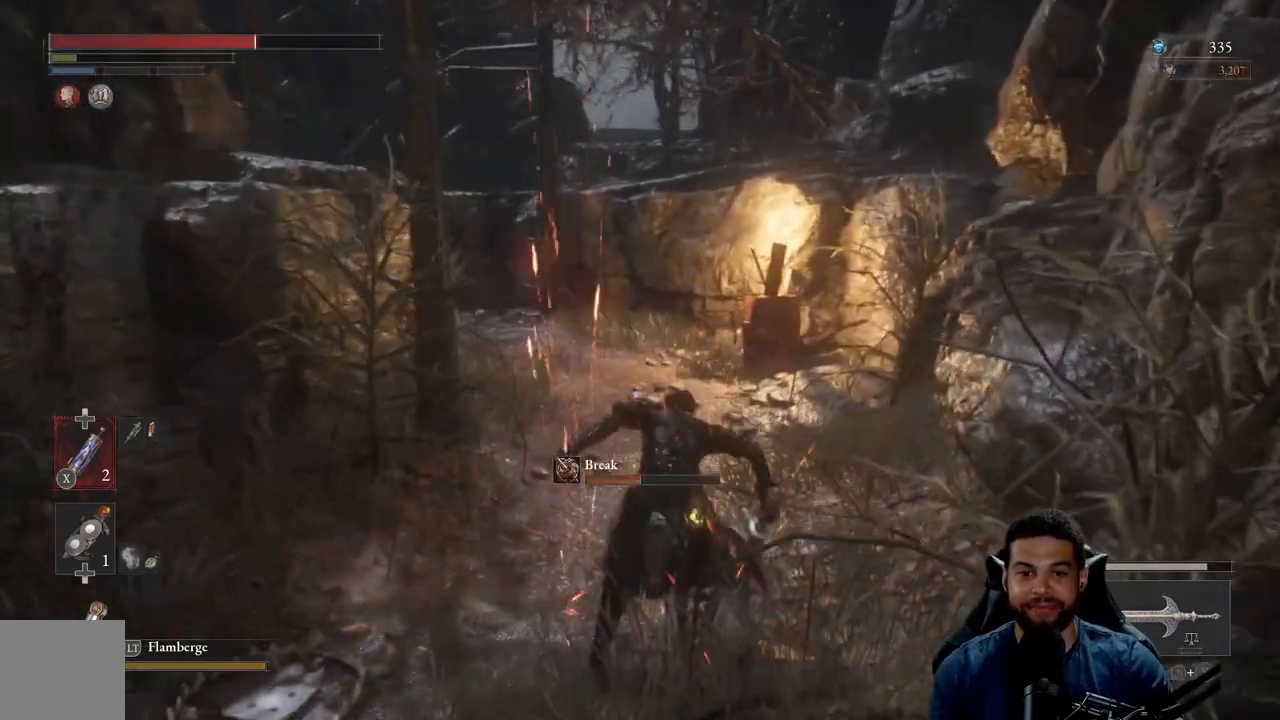
{"buttons": ["B"], "left_stick": "up-right", "right_stick": "center", "events": [[333, "left_stick", "up-right"], [367, "B", "up"], [467, "B", "down"]]}
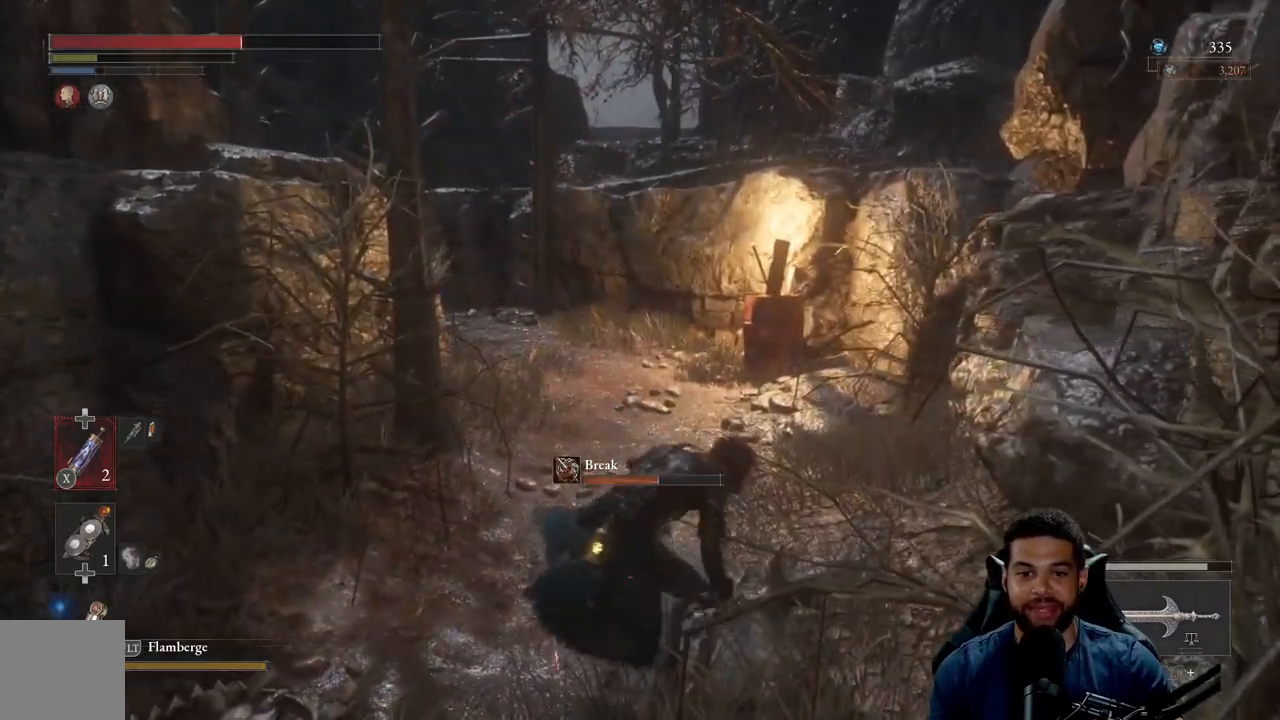
{"buttons": [], "left_stick": "up", "right_stick": "center", "events": [[50, "B", "up"], [50, "left_stick", "up"], [133, "B", "down"], [217, "B", "up"], [333, "right_stick", "left"], [450, "right_stick", "center"]]}
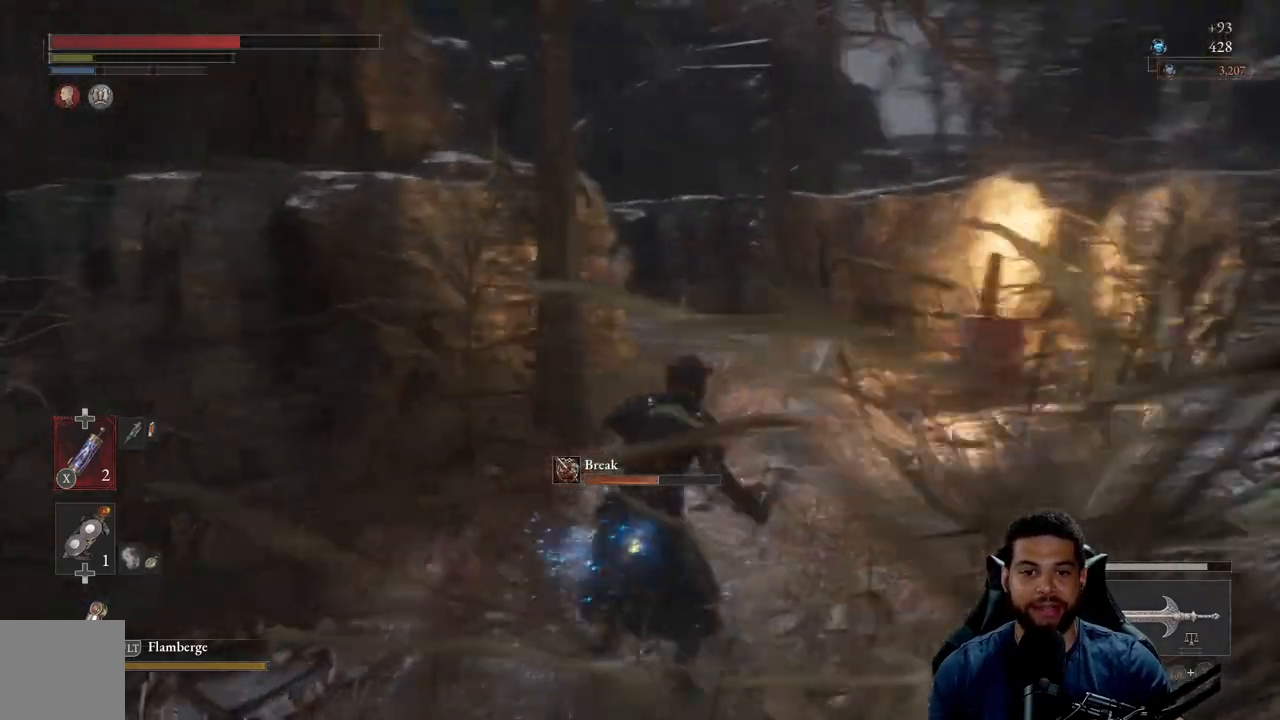
{"buttons": ["B"], "left_stick": "up", "right_stick": "center", "events": [[250, "B", "down"]]}
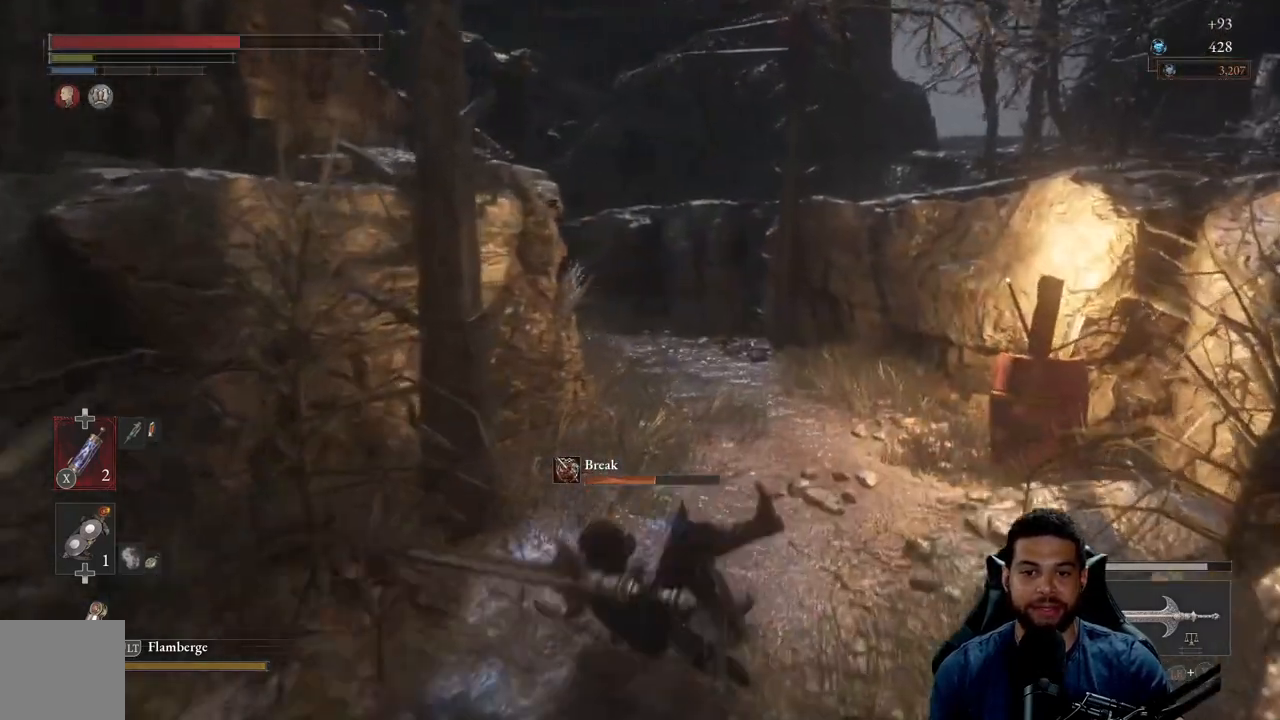
{"buttons": ["B"], "left_stick": "up", "right_stick": "left", "events": [[100, "right_stick", "right"], [233, "right_stick", "center"], [383, "right_stick", "left"]]}
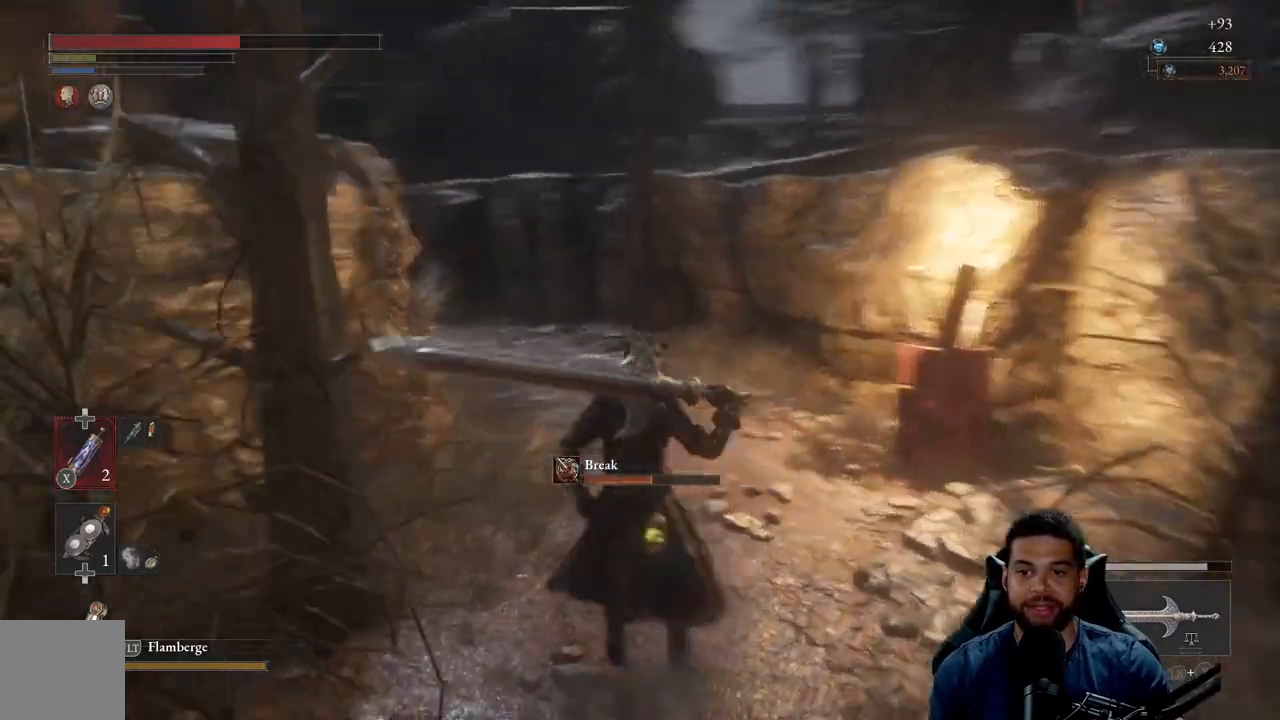
{"buttons": ["B"], "left_stick": "up", "right_stick": "left", "events": [[100, "right_stick", "center"], [317, "right_stick", "left"]]}
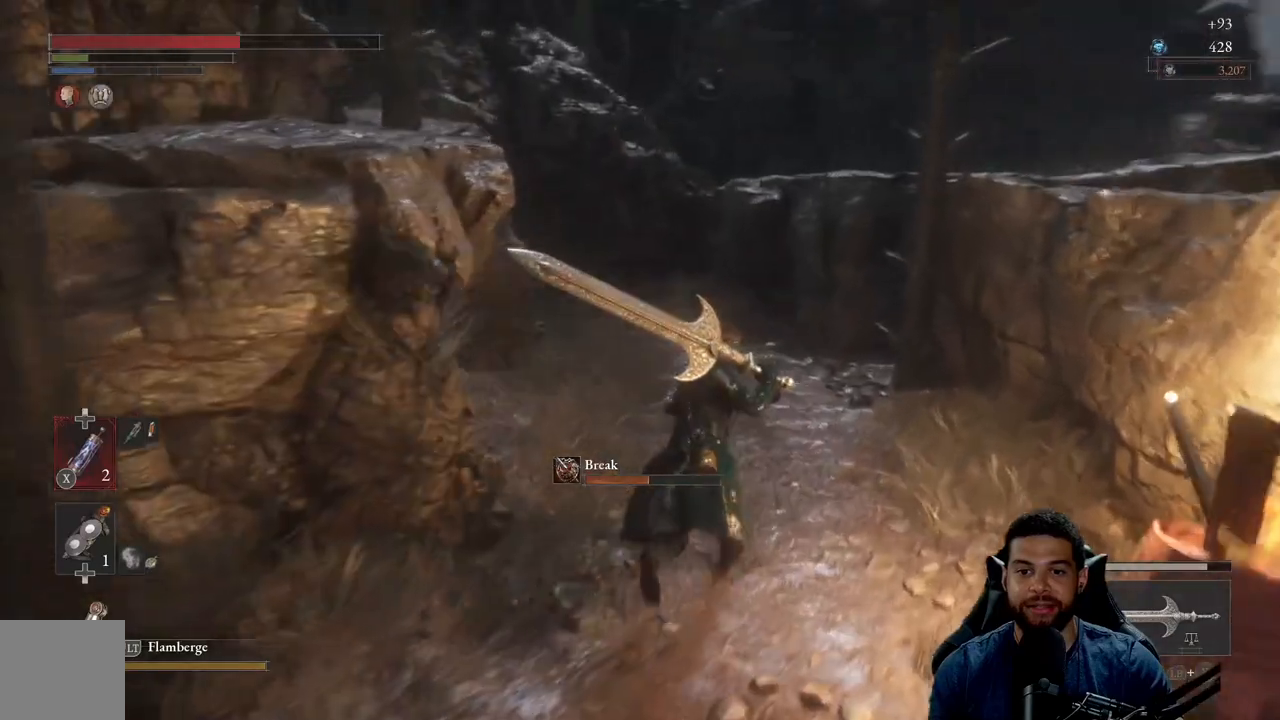
{"buttons": ["B"], "left_stick": "up", "right_stick": "left", "events": []}
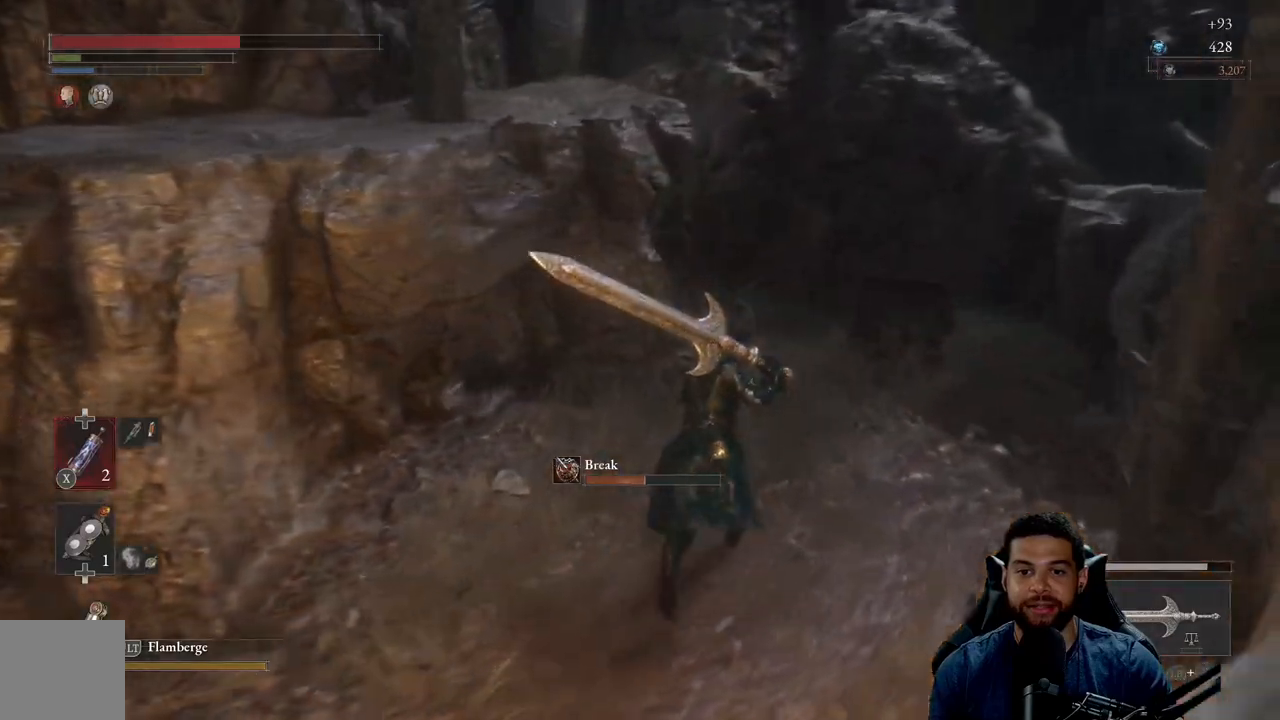
{"buttons": ["B"], "left_stick": "right", "right_stick": "left", "events": [[83, "left_stick", "up-right"], [450, "left_stick", "right"]]}
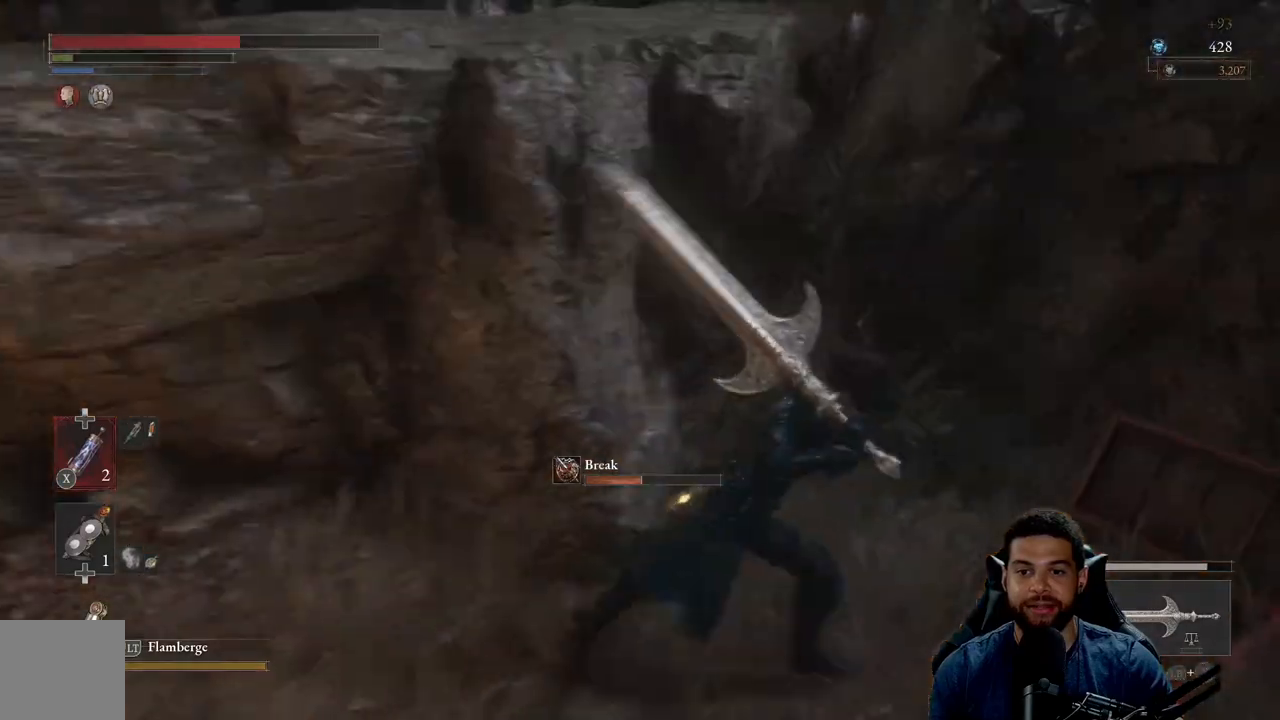
{"buttons": ["B"], "left_stick": "up-left", "right_stick": "left", "events": [[17, "left_stick", "down-right"], [83, "left_stick", "down-left"], [167, "left_stick", "left"], [317, "left_stick", "up-left"]]}
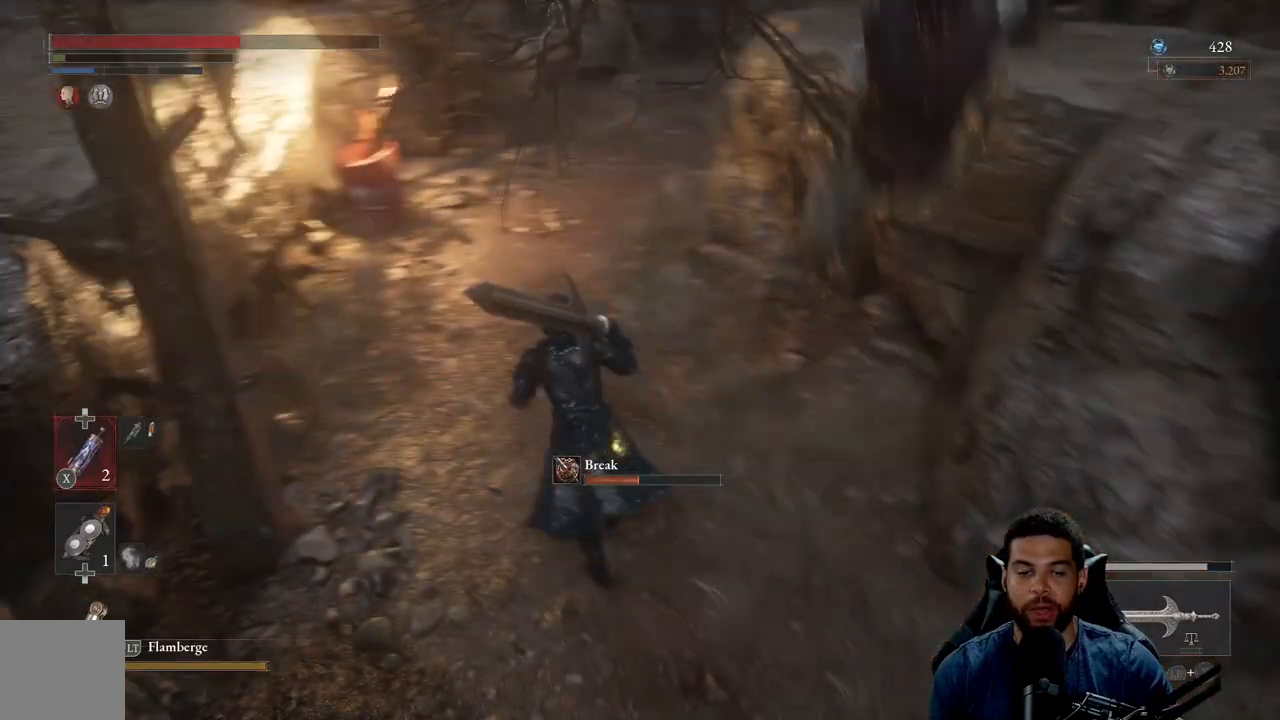
{"buttons": ["B"], "left_stick": "up", "right_stick": "center", "events": [[17, "B", "up"], [17, "left_stick", "up"], [17, "right_stick", "center"], [233, "B", "down"]]}
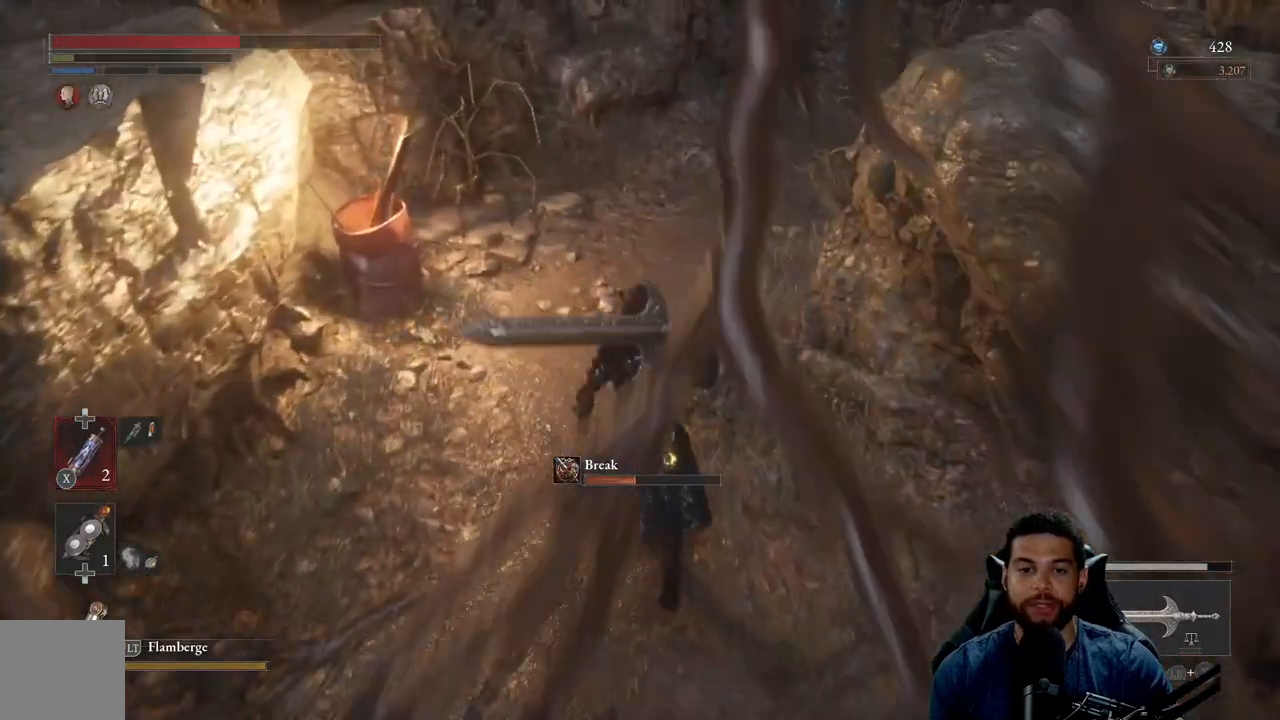
{"buttons": ["B"], "left_stick": "down", "right_stick": "right", "events": [[67, "right_stick", "up-right"], [200, "right_stick", "center"], [317, "left_stick", "right"], [317, "right_stick", "right"], [467, "left_stick", "down"]]}
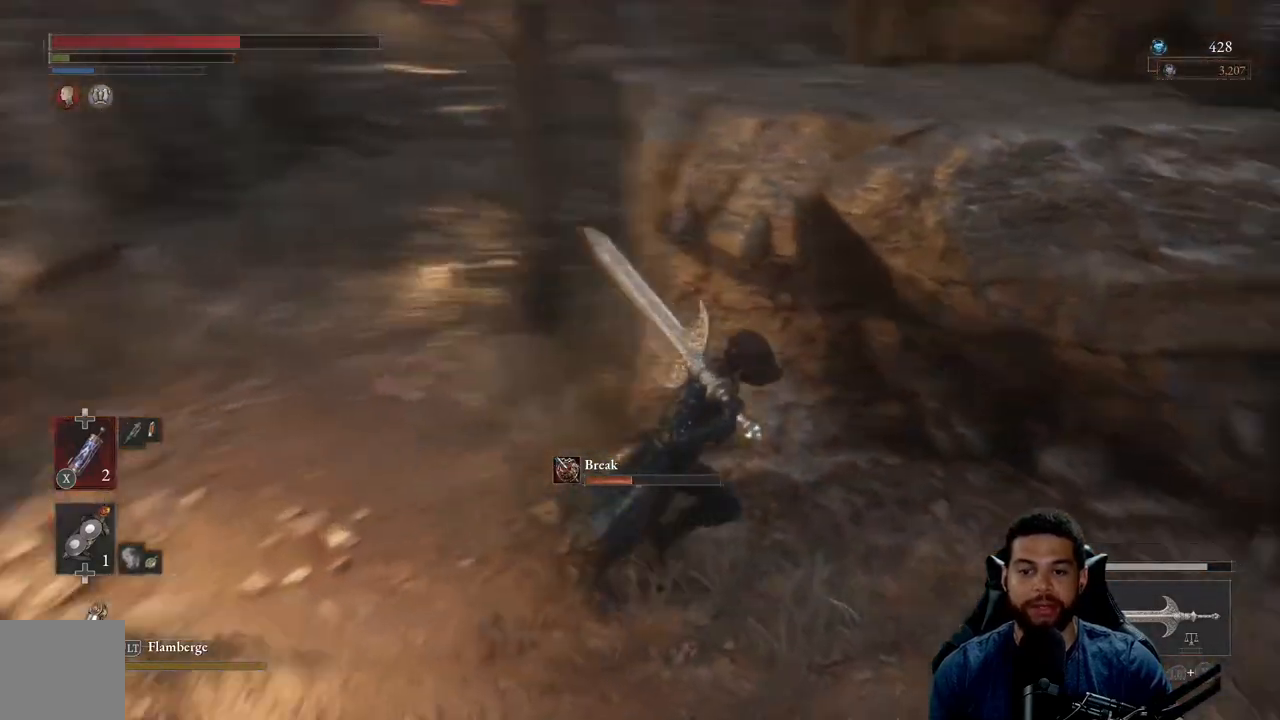
{"buttons": ["B"], "left_stick": "left", "right_stick": "center", "events": [[100, "left_stick", "down-left"], [300, "left_stick", "up-left"], [350, "right_stick", "center"], [417, "left_stick", "left"]]}
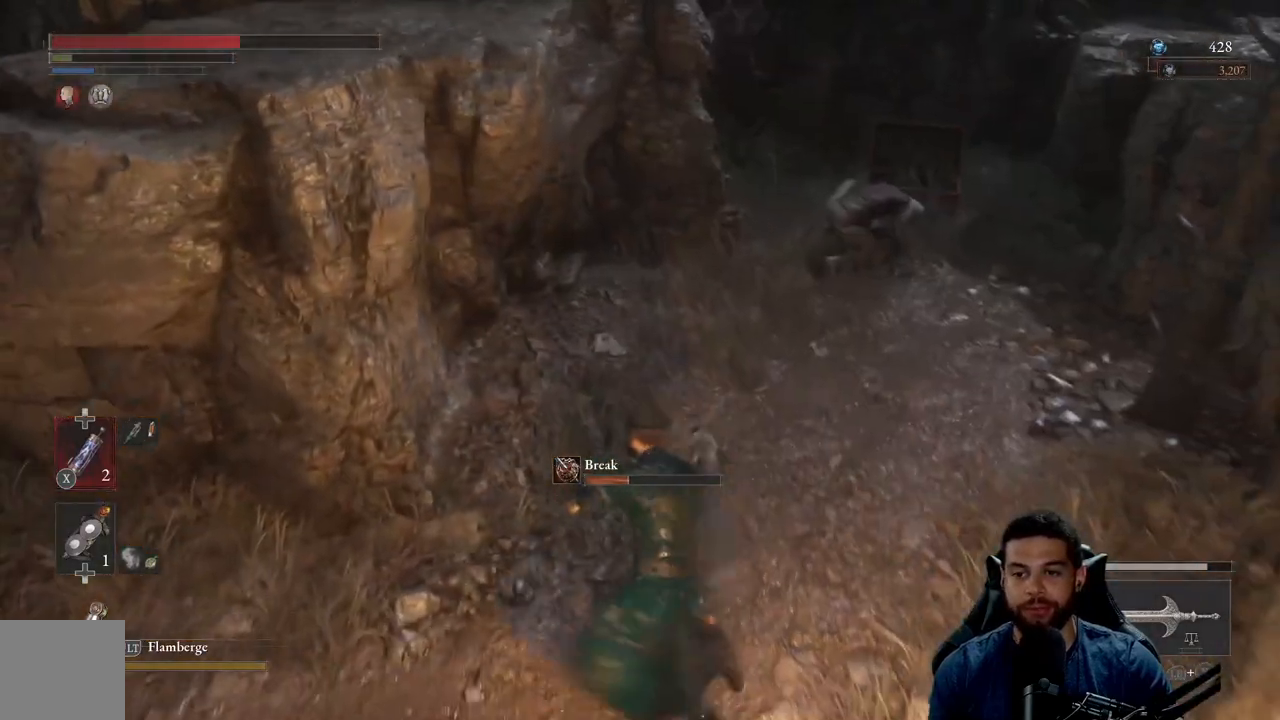
{"buttons": ["B"], "left_stick": "up", "right_stick": "center", "events": [[117, "left_stick", "up"]]}
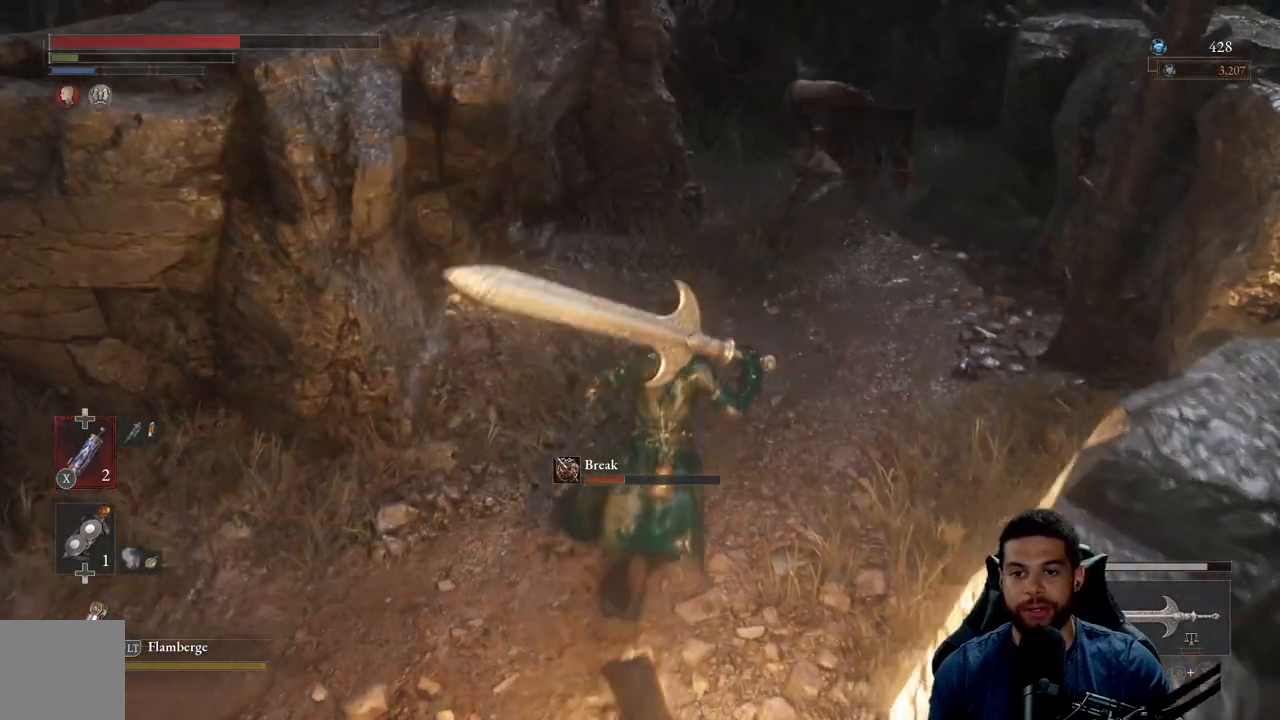
{"buttons": ["R1", "R3"], "left_stick": "up", "right_stick": "center", "events": [[217, "B", "up"], [450, "R1", "down"], [450, "R3", "down"]]}
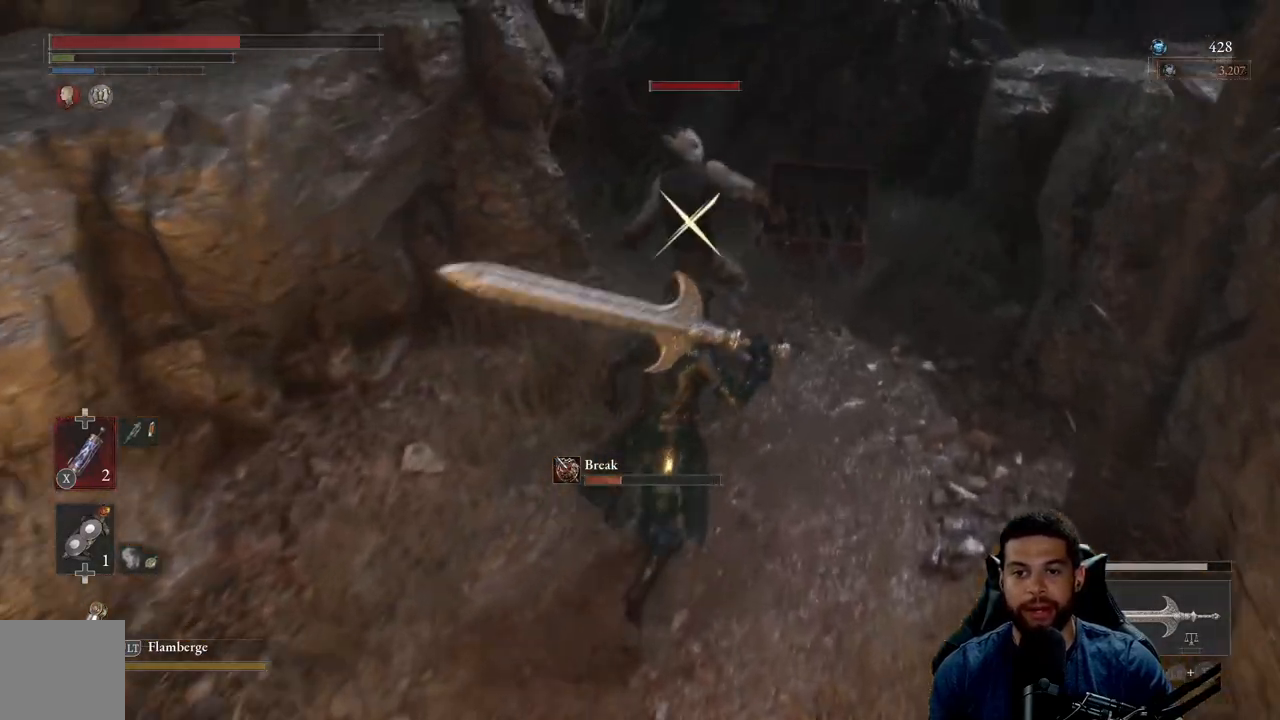
{"buttons": [], "left_stick": "center", "right_stick": "center", "events": [[83, "R3", "up"], [100, "R1", "up"], [150, "left_stick", "center"], [183, "R1", "down"], [300, "R1", "up"], [383, "R1", "down"], [483, "R1", "up"]]}
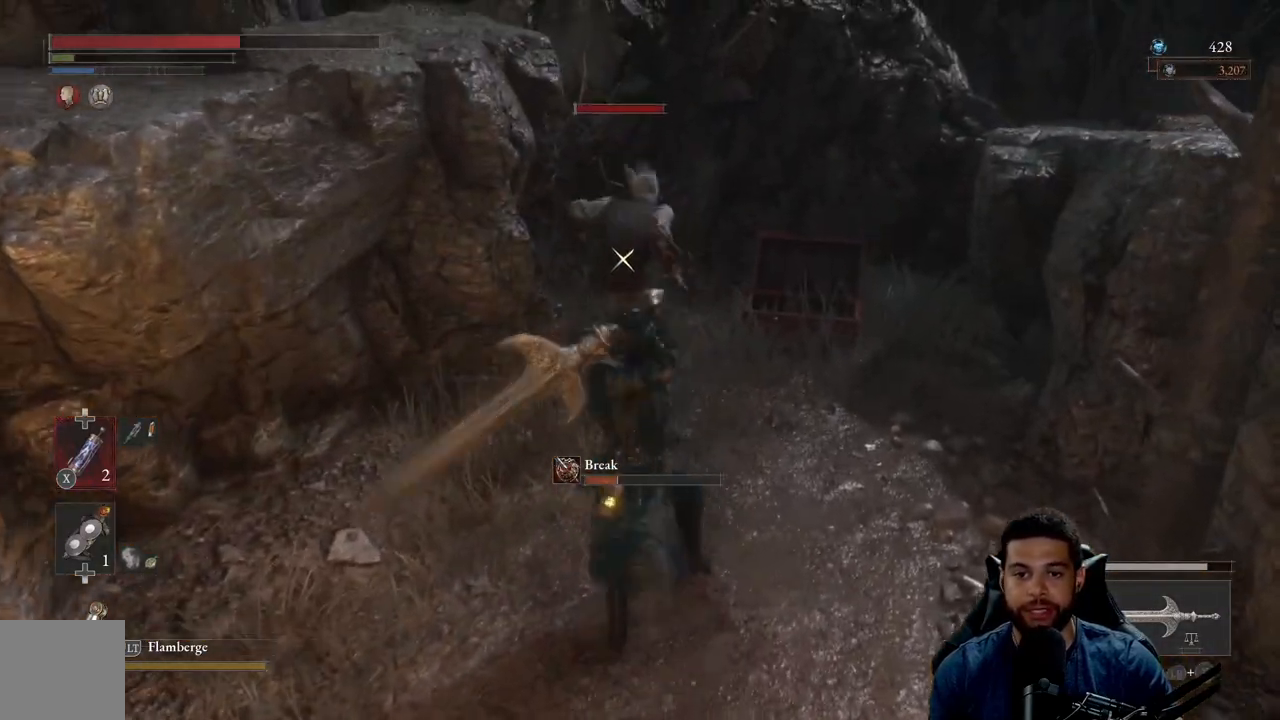
{"buttons": ["R1"], "left_stick": "center", "right_stick": "center", "events": [[67, "R1", "down"], [167, "R1", "up"], [250, "R1", "down"], [333, "R1", "up"], [417, "R1", "down"]]}
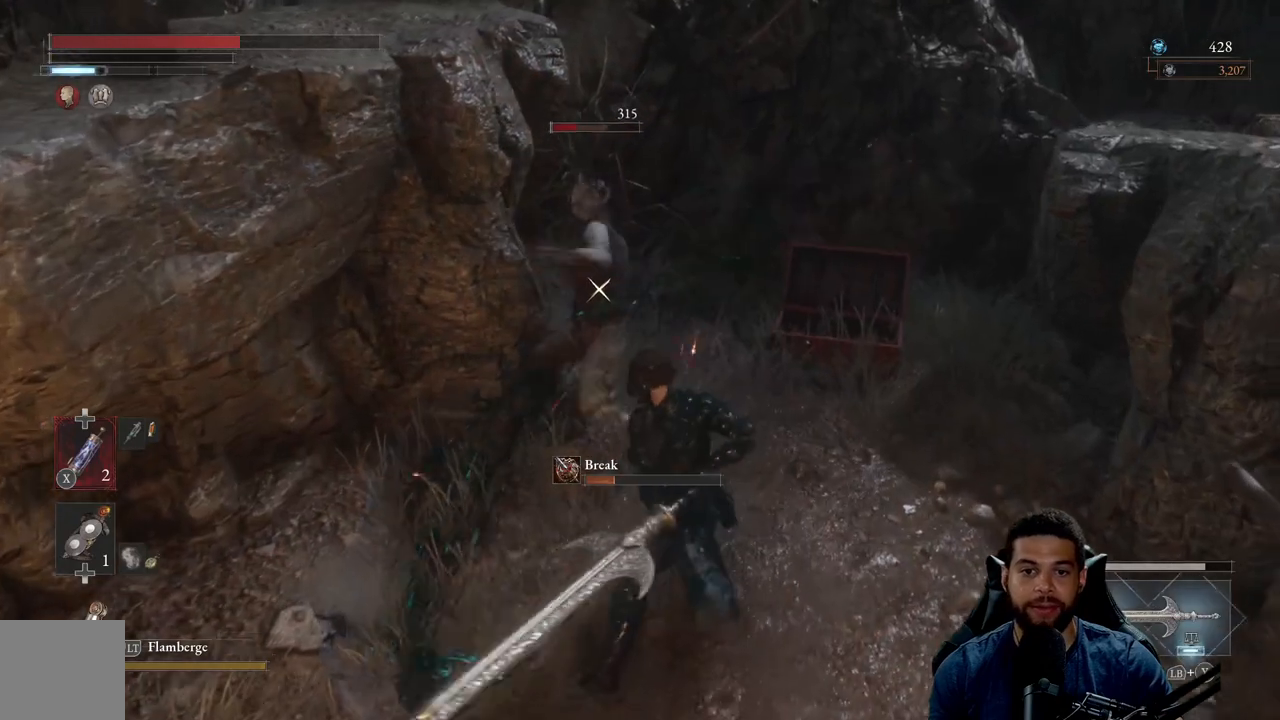
{"buttons": ["R1"], "left_stick": "center", "right_stick": "center", "events": [[17, "R1", "up"], [100, "R1", "down"], [183, "R1", "up"], [267, "R1", "down"], [367, "R1", "up"], [450, "R1", "down"]]}
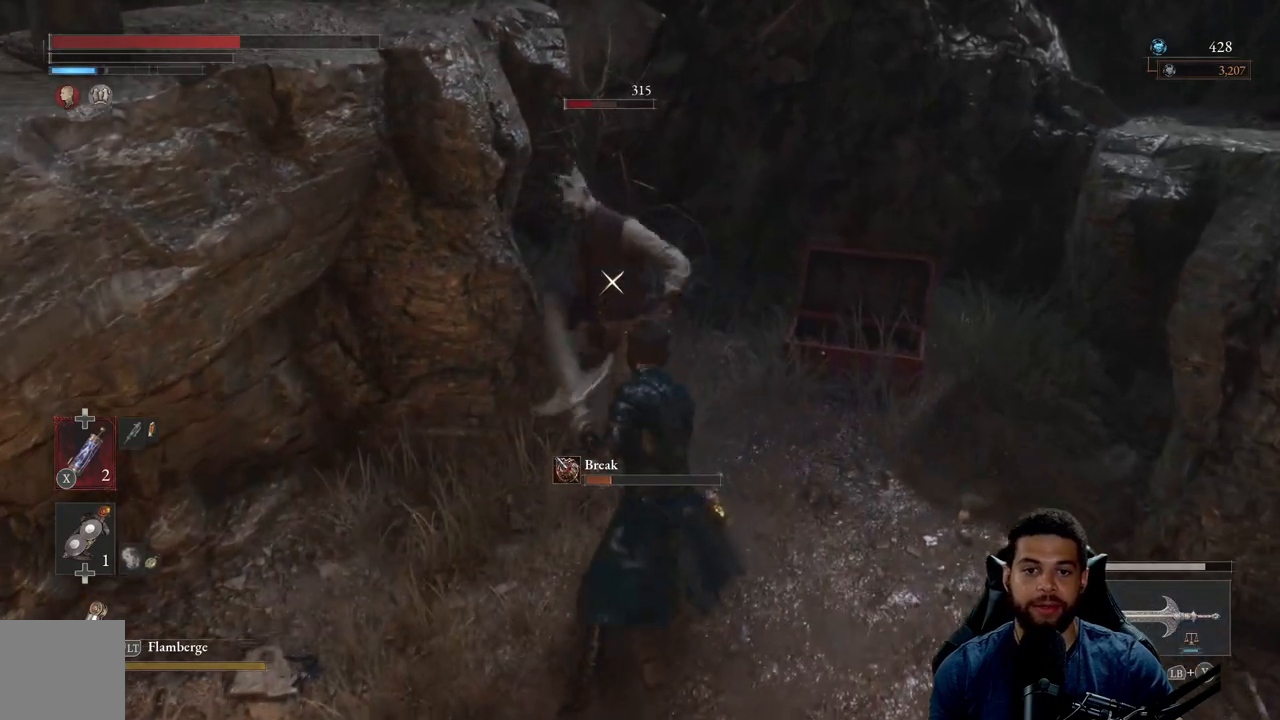
{"buttons": ["R1"], "left_stick": "center", "right_stick": "center", "events": [[67, "R1", "up"], [117, "R1", "down"], [217, "R1", "up"], [283, "R1", "down"], [367, "R1", "up"], [450, "R1", "down"]]}
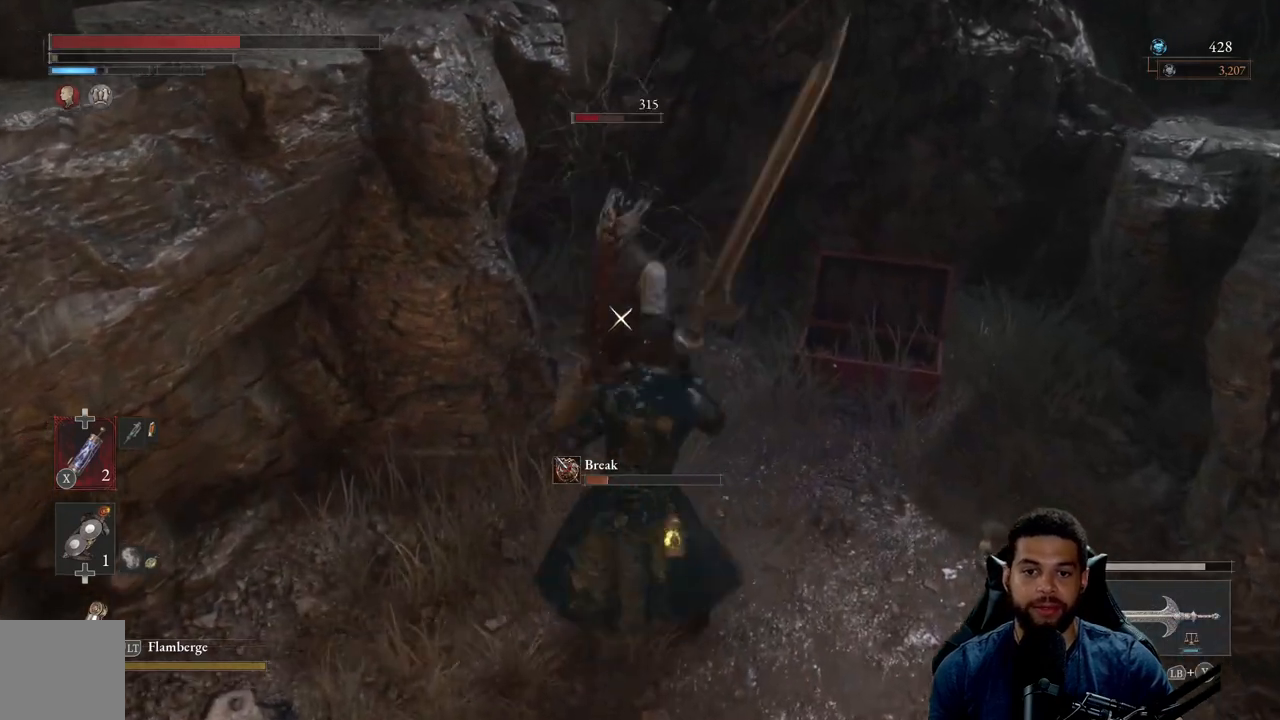
{"buttons": [], "left_stick": "down", "right_stick": "center", "events": [[17, "R1", "up"], [100, "R1", "down"], [133, "left_stick", "down"], [183, "R1", "up"], [383, "B", "down"], [450, "B", "up"]]}
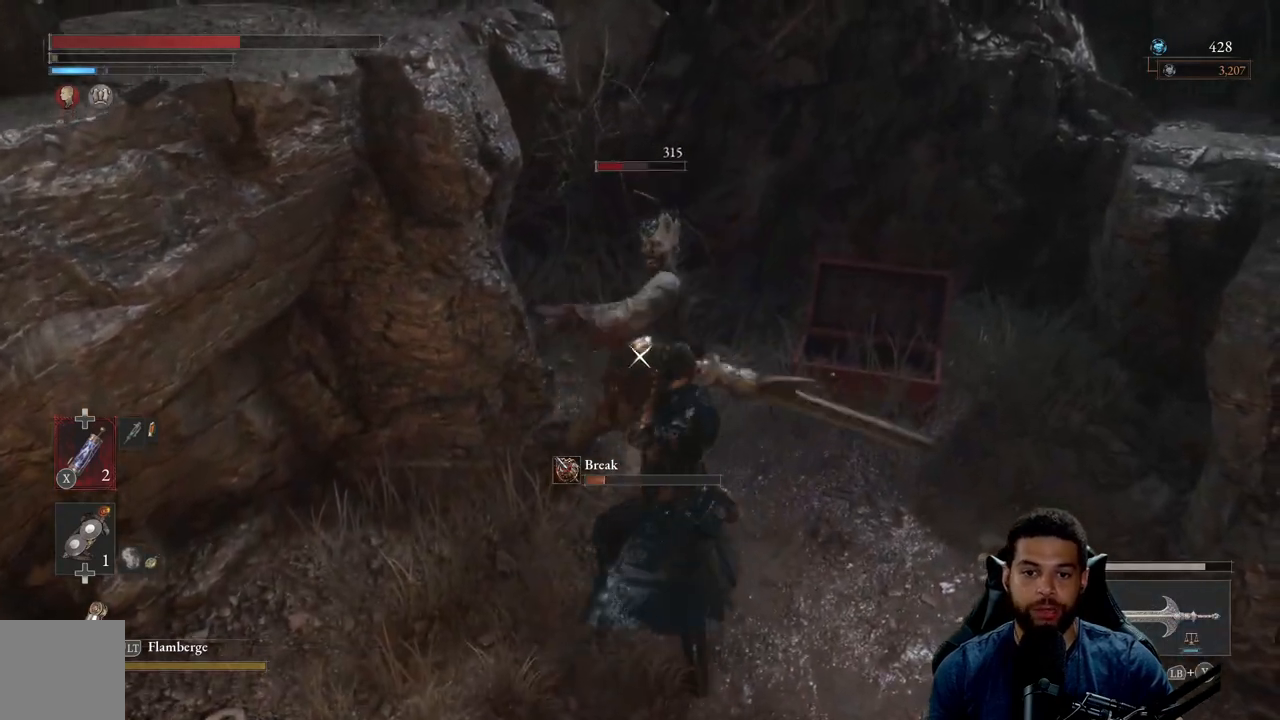
{"buttons": [], "left_stick": "down", "right_stick": "center", "events": [[33, "B", "down"], [100, "B", "up"], [183, "B", "down"], [283, "B", "up"], [367, "B", "down"], [467, "B", "up"]]}
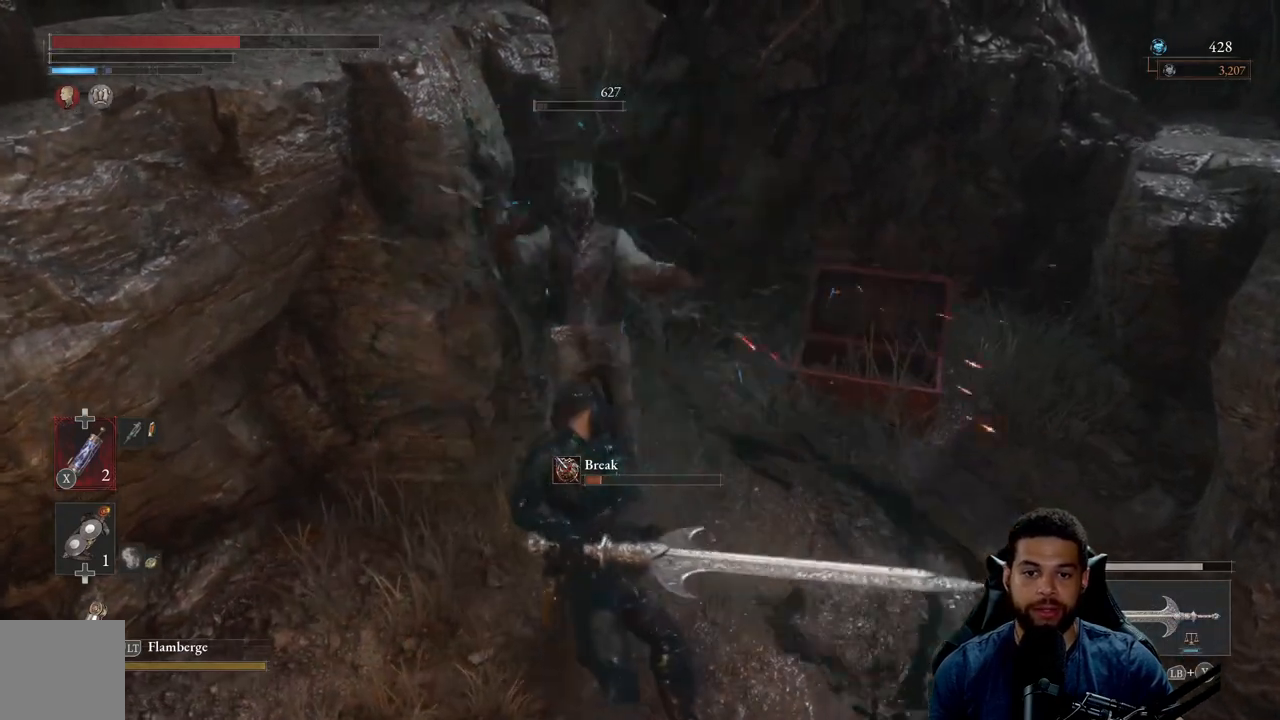
{"buttons": [], "left_stick": "down-left", "right_stick": "left", "events": [[33, "left_stick", "center"], [233, "left_stick", "down-left"], [450, "right_stick", "left"]]}
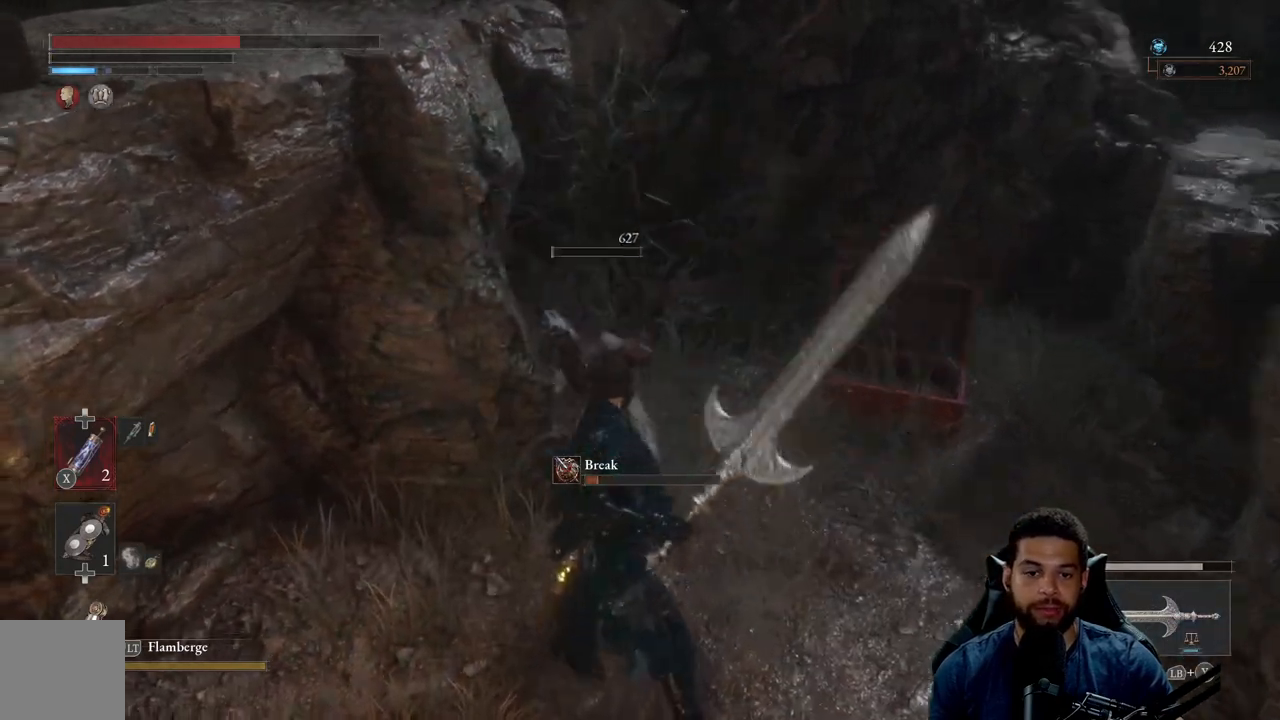
{"buttons": [], "left_stick": "up-left", "right_stick": "up-left", "events": [[17, "left_stick", "left"], [150, "left_stick", "up-left"], [400, "right_stick", "up-left"]]}
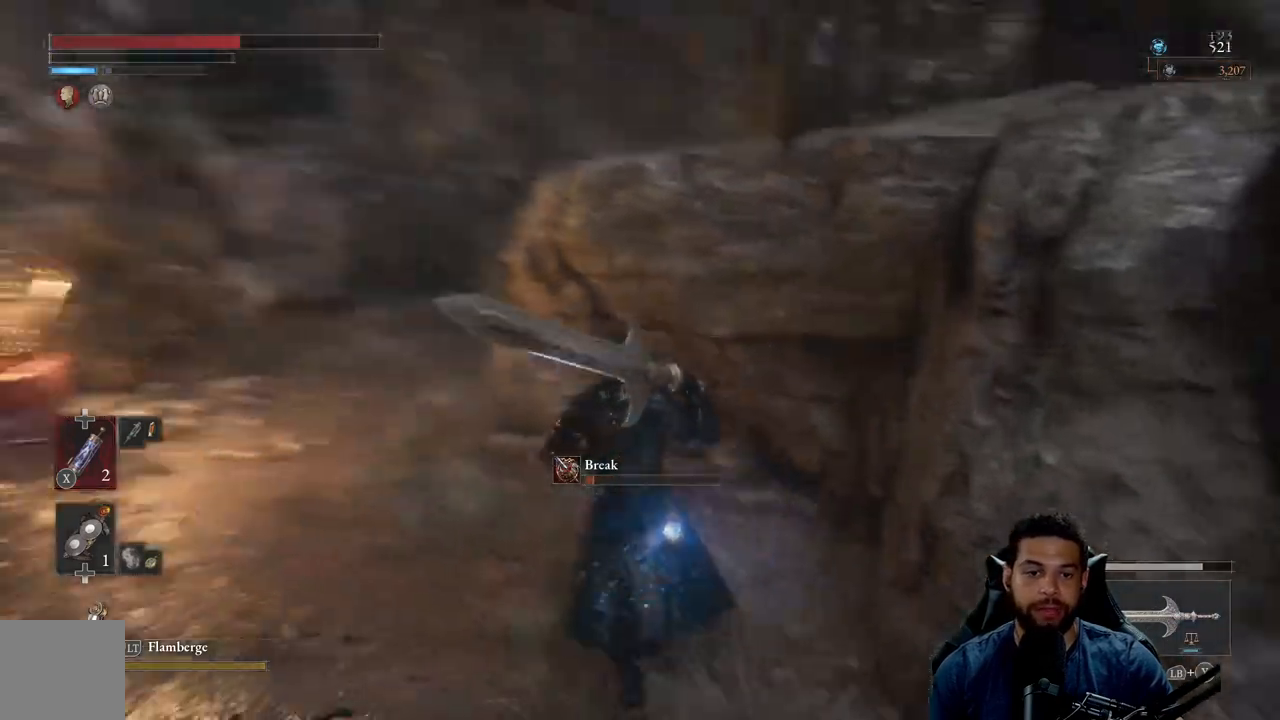
{"buttons": [], "left_stick": "up-left", "right_stick": "center", "events": [[50, "right_stick", "center"], [167, "right_stick", "right"], [317, "right_stick", "center"]]}